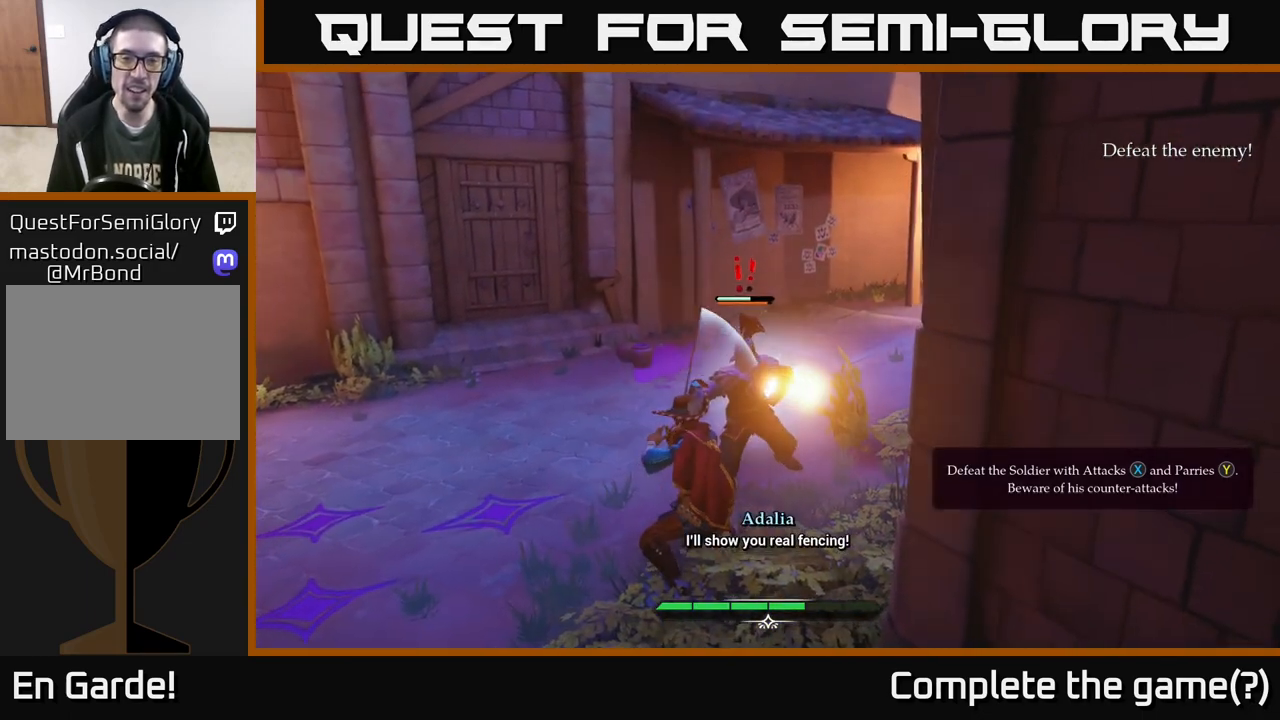
Gameplay with a controller (Xbox layout); each line is a JSON object with the inputs held at the frame after it. "events" lists button and stick changes between this image and that frame as [ms after this image, input, new state], when the widget could be followed in between.
{"buttons": [], "left_stick": "up-right", "right_stick": "center", "events": [[133, "left_stick", "up-right"], [267, "X", "down"], [367, "X", "up"]]}
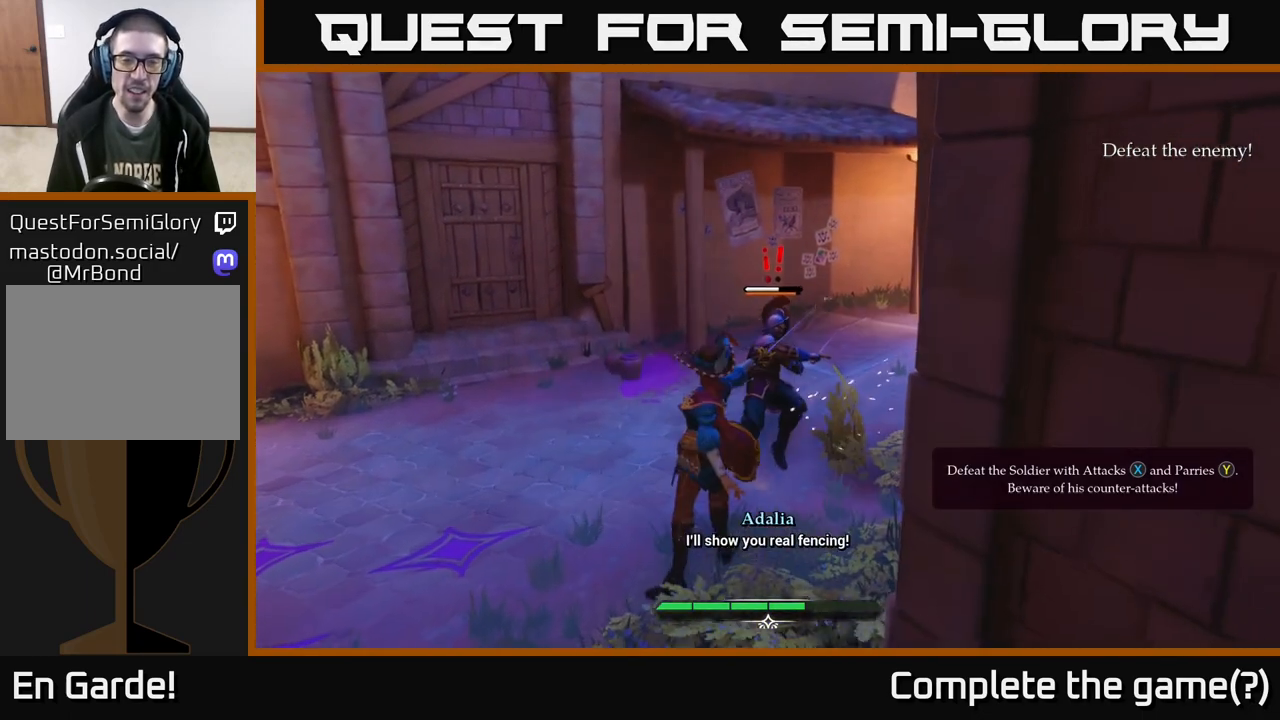
{"buttons": [], "left_stick": "up-right", "right_stick": "center", "events": [[100, "X", "down"], [183, "X", "up"], [350, "X", "down"], [417, "X", "up"]]}
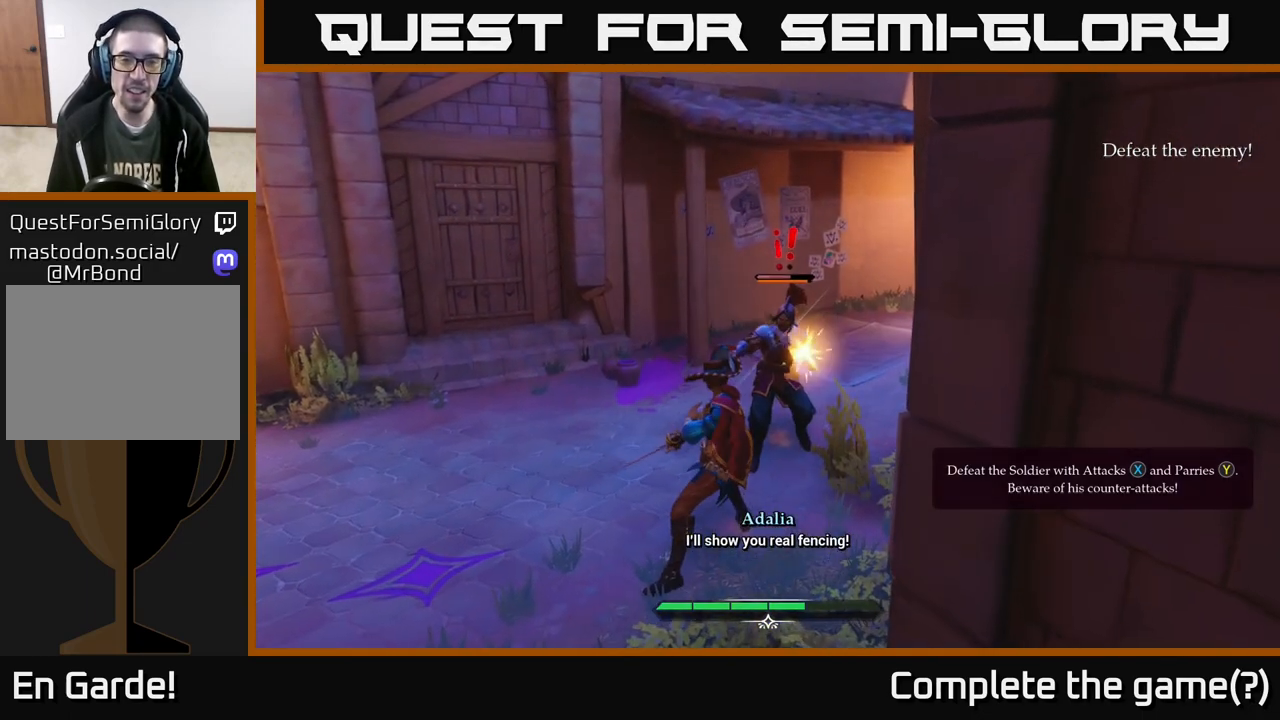
{"buttons": ["X"], "left_stick": "up-right", "right_stick": "center", "events": [[33, "X", "down"], [67, "left_stick", "center"], [100, "X", "up"], [267, "X", "down"], [283, "left_stick", "up"], [383, "X", "up"], [417, "left_stick", "up-right"], [500, "X", "down"]]}
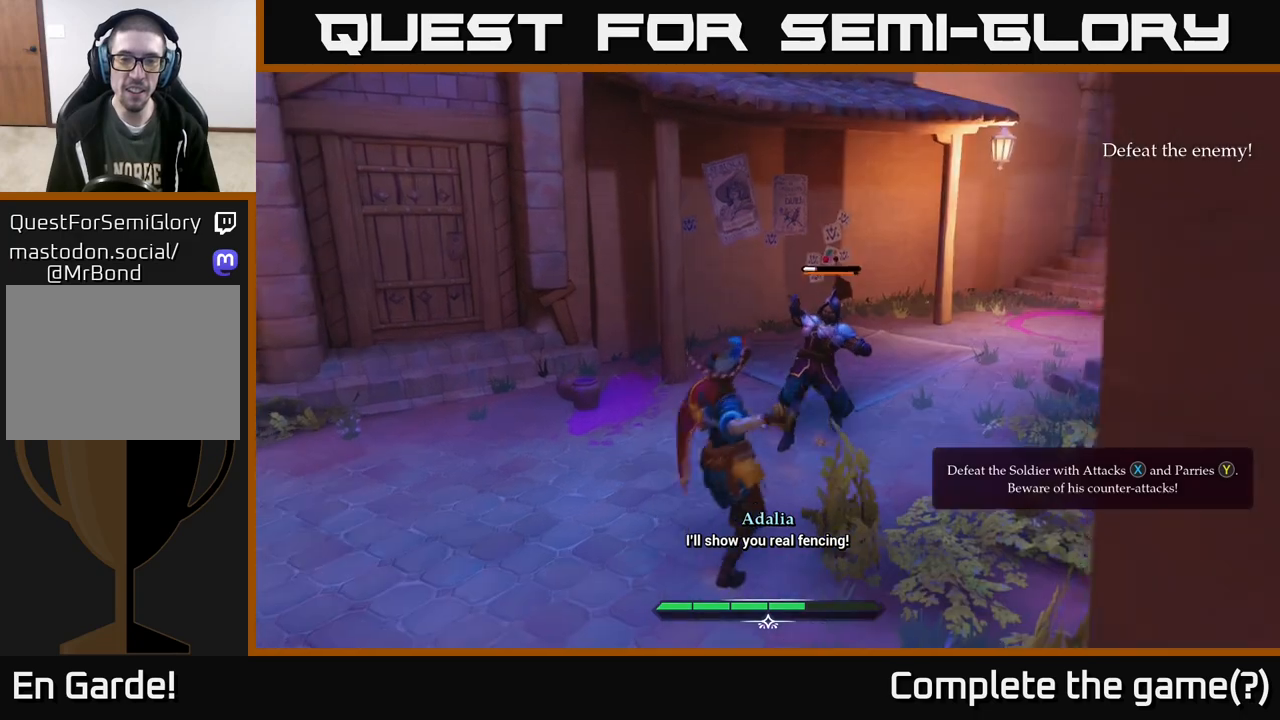
{"buttons": [], "left_stick": "up-right", "right_stick": "center", "events": [[100, "X", "up"], [217, "X", "down"], [300, "X", "up"], [417, "X", "down"], [500, "X", "up"]]}
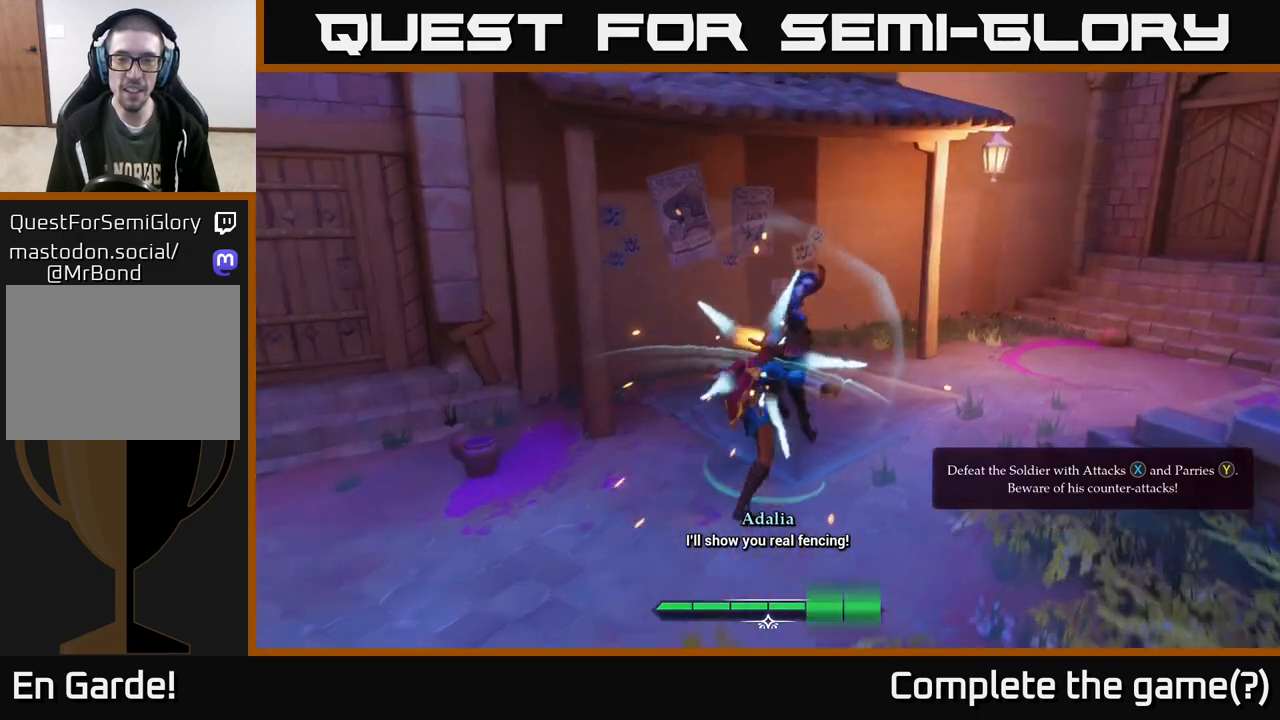
{"buttons": [], "left_stick": "center", "right_stick": "center", "events": [[150, "X", "down"], [233, "X", "up"], [233, "left_stick", "center"], [350, "X", "down"], [400, "X", "up"]]}
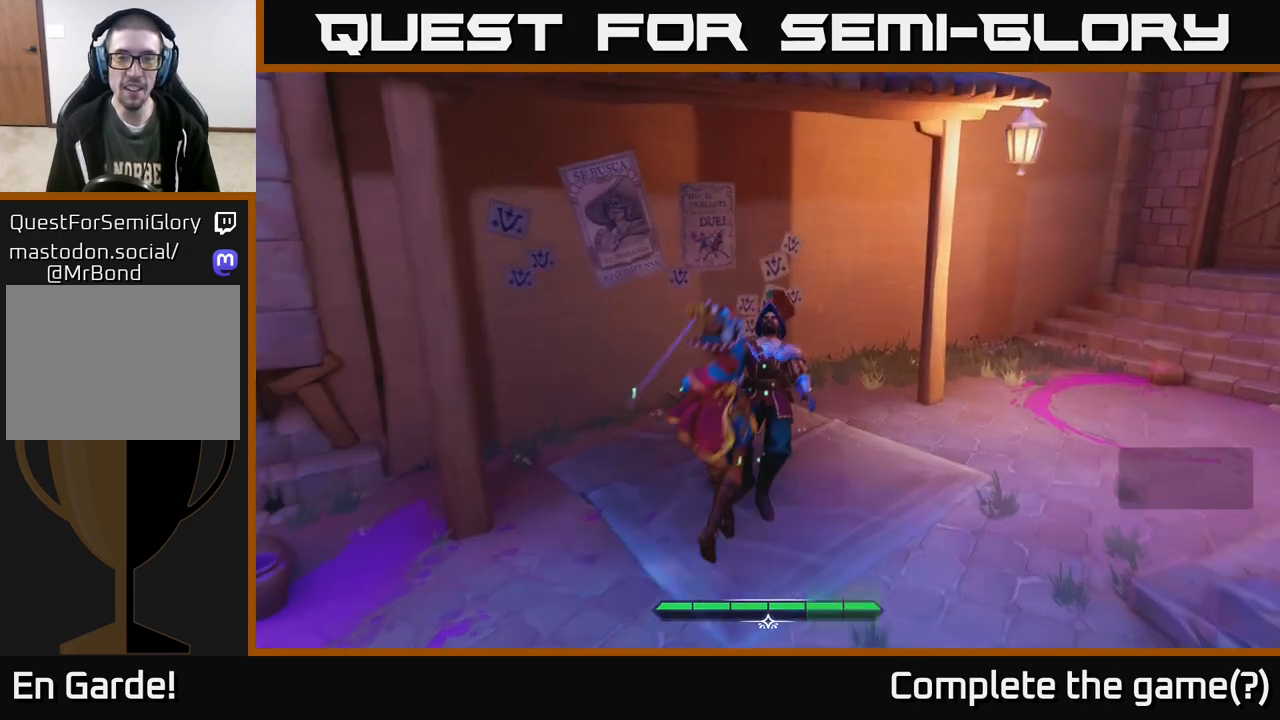
{"buttons": [], "left_stick": "center", "right_stick": "center", "events": []}
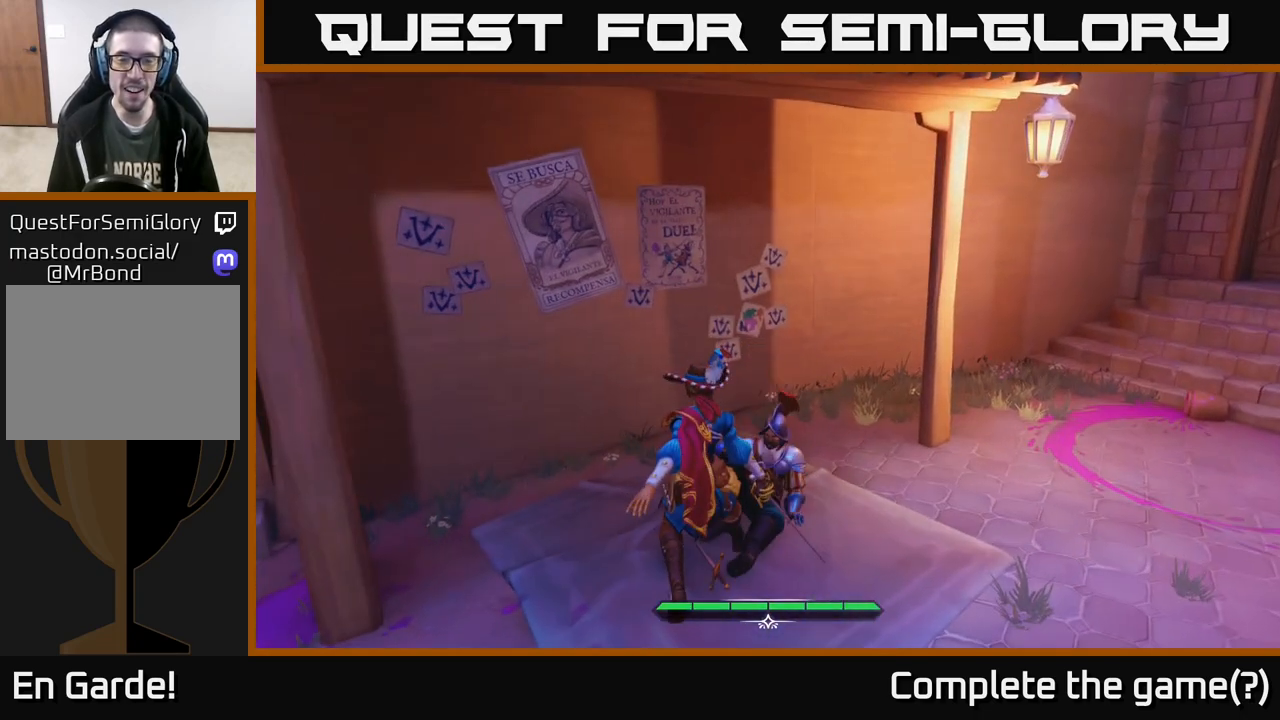
{"buttons": [], "left_stick": "center", "right_stick": "center", "events": []}
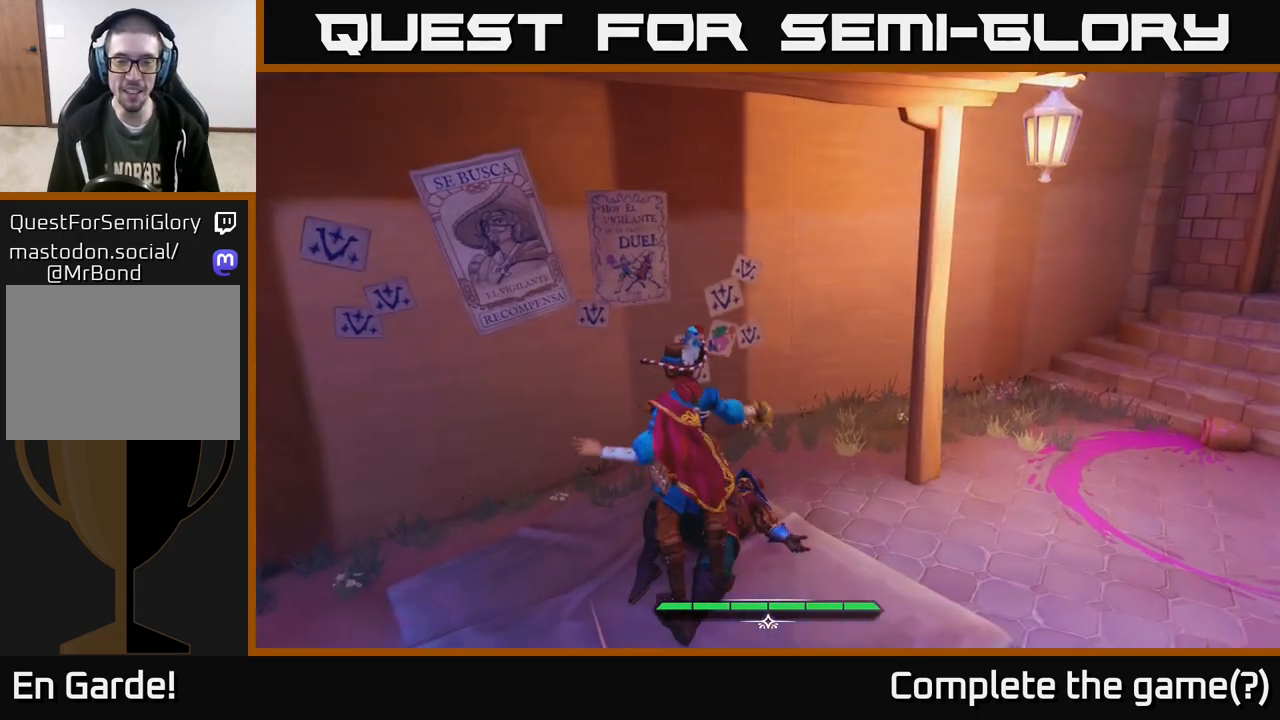
{"buttons": [], "left_stick": "down", "right_stick": "center", "events": [[117, "left_stick", "down"]]}
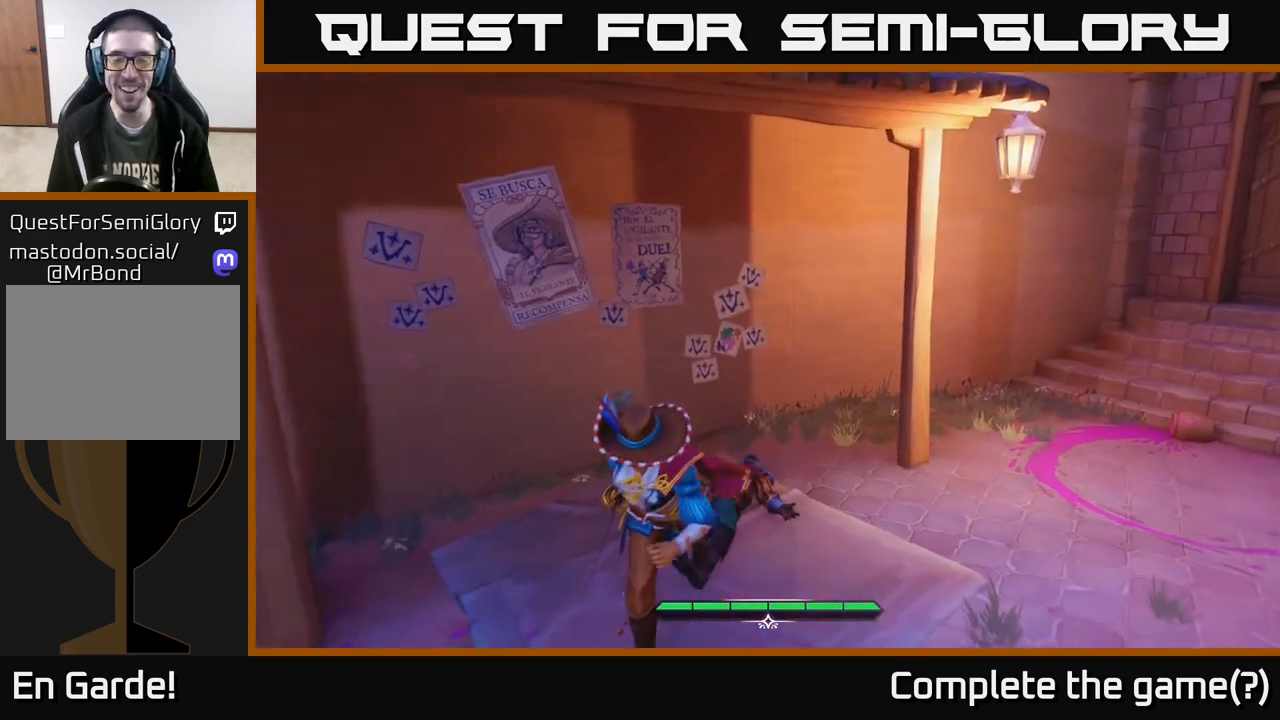
{"buttons": [], "left_stick": "up", "right_stick": "center", "events": [[333, "left_stick", "center"], [383, "left_stick", "up"]]}
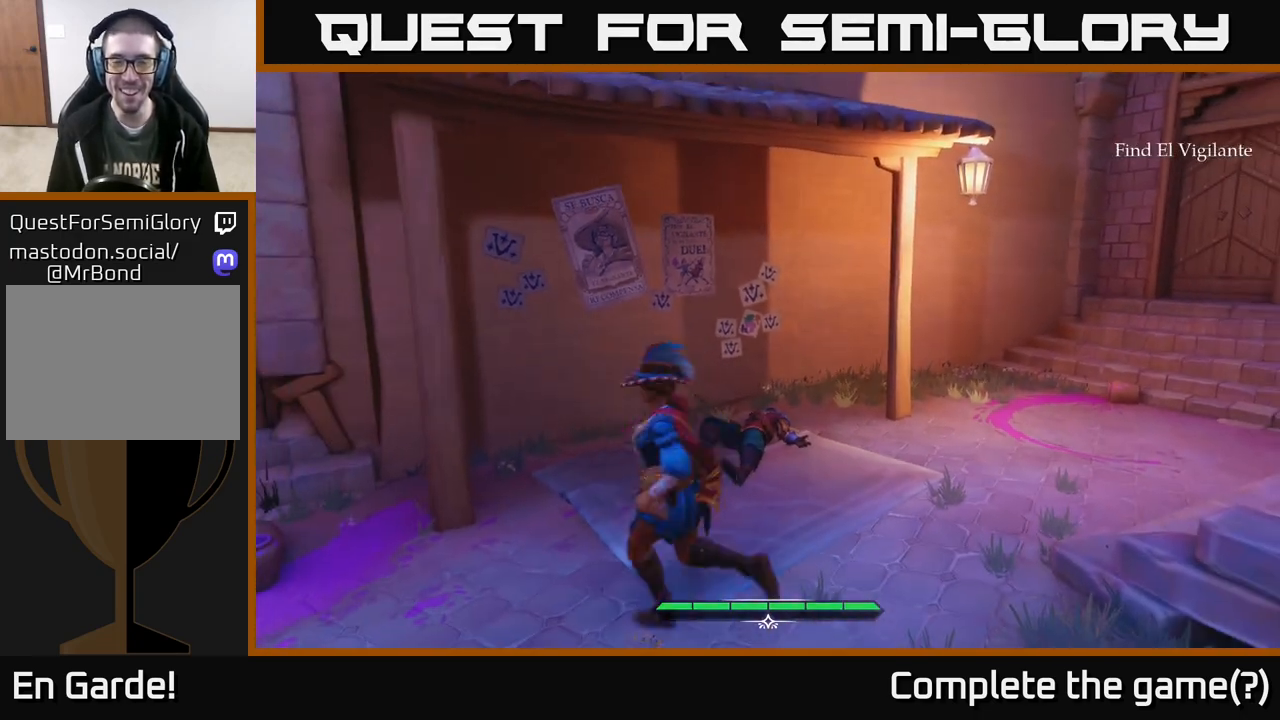
{"buttons": [], "left_stick": "up", "right_stick": "down", "events": [[383, "right_stick", "down"]]}
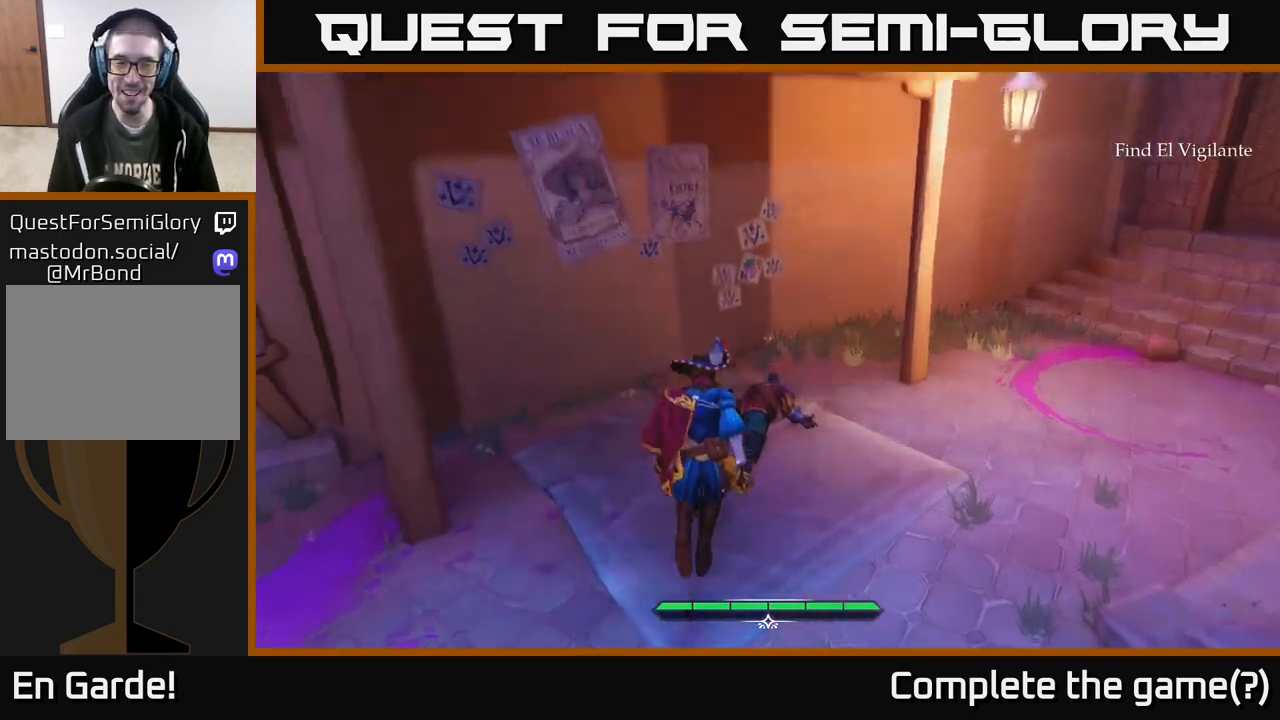
{"buttons": [], "left_stick": "center", "right_stick": "down", "events": [[267, "left_stick", "center"]]}
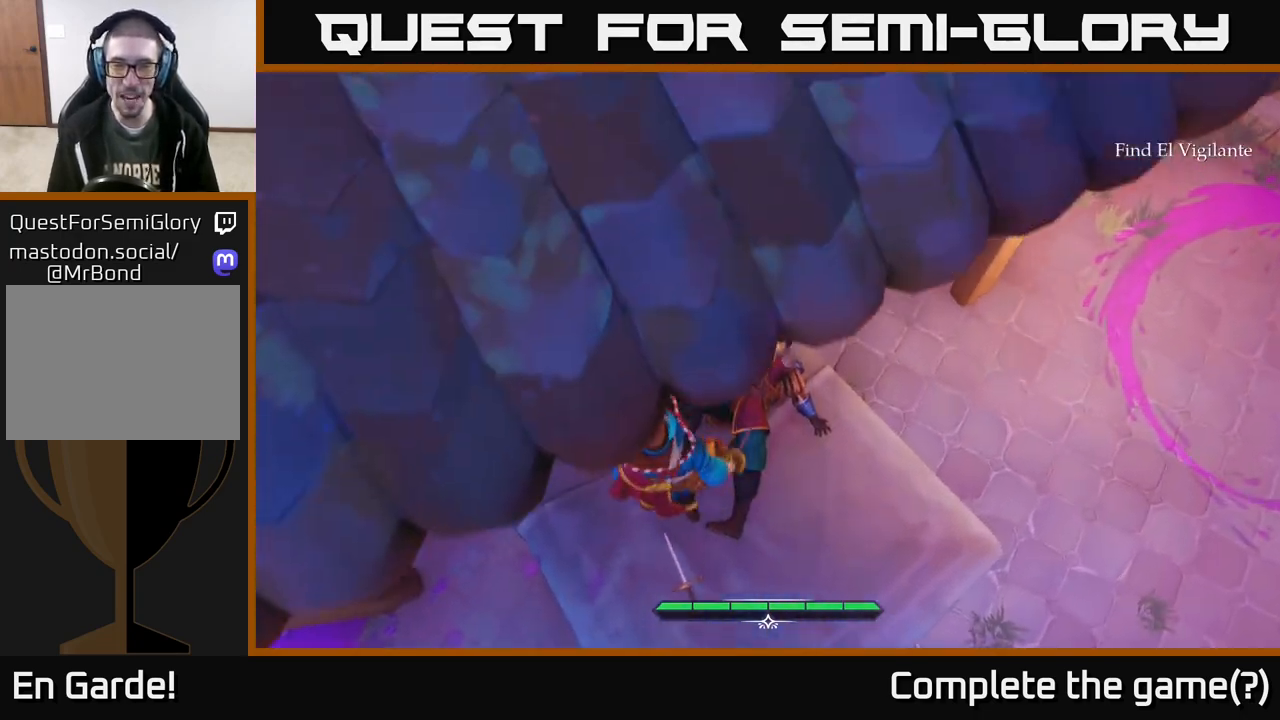
{"buttons": [], "left_stick": "center", "right_stick": "up-right", "events": [[117, "right_stick", "center"], [367, "right_stick", "up-right"]]}
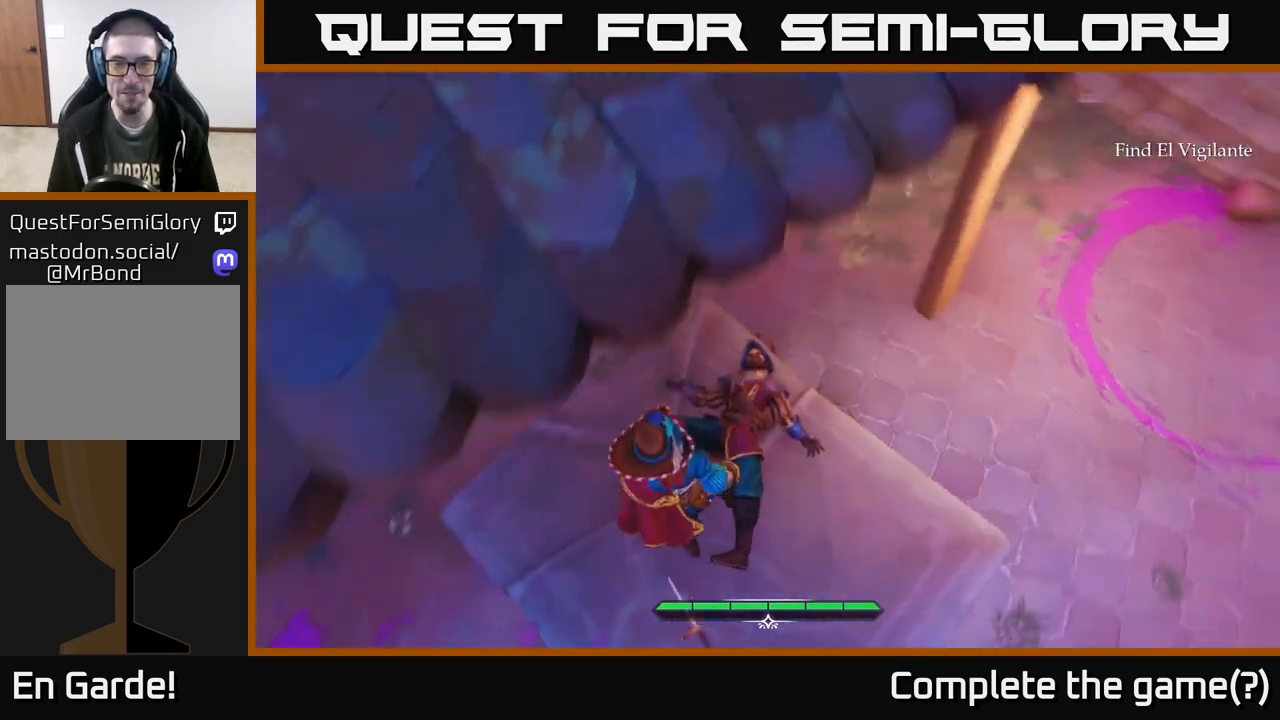
{"buttons": [], "left_stick": "center", "right_stick": "center", "events": [[100, "right_stick", "center"], [317, "left_stick", "up"], [450, "left_stick", "center"]]}
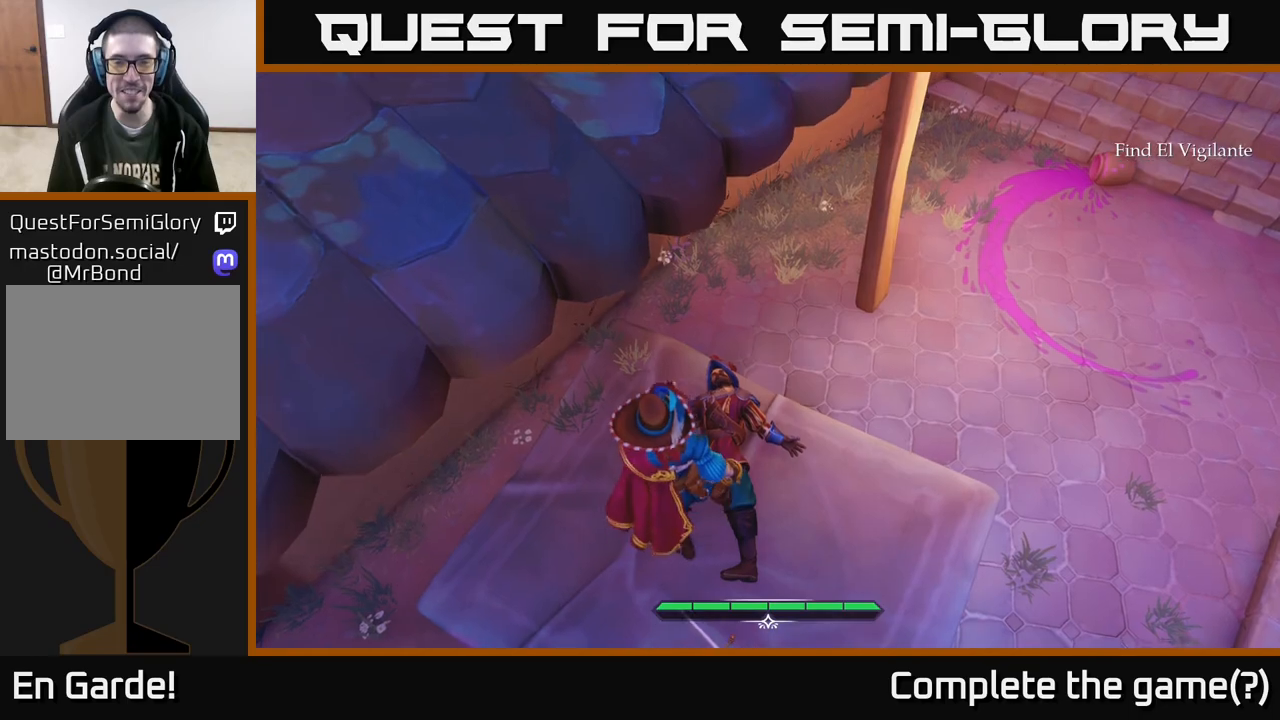
{"buttons": [], "left_stick": "right", "right_stick": "center", "events": [[467, "left_stick", "right"]]}
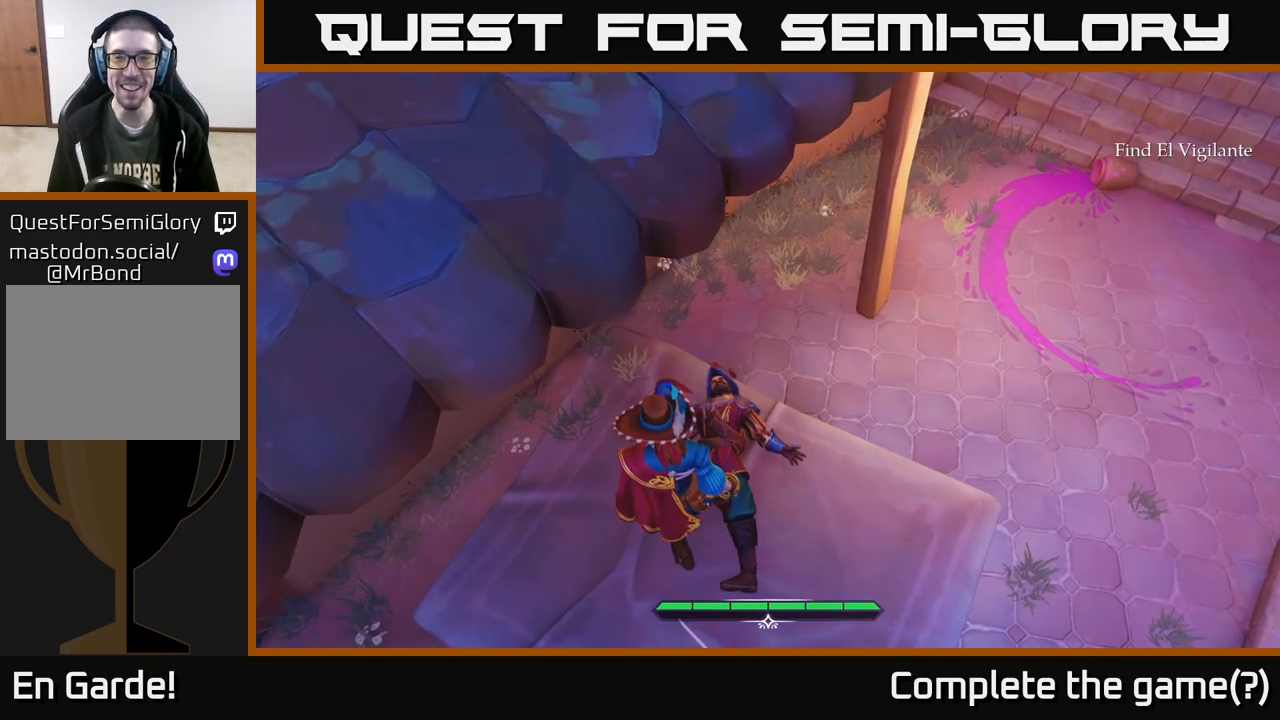
{"buttons": [], "left_stick": "right", "right_stick": "up-right", "events": [[167, "right_stick", "up-right"]]}
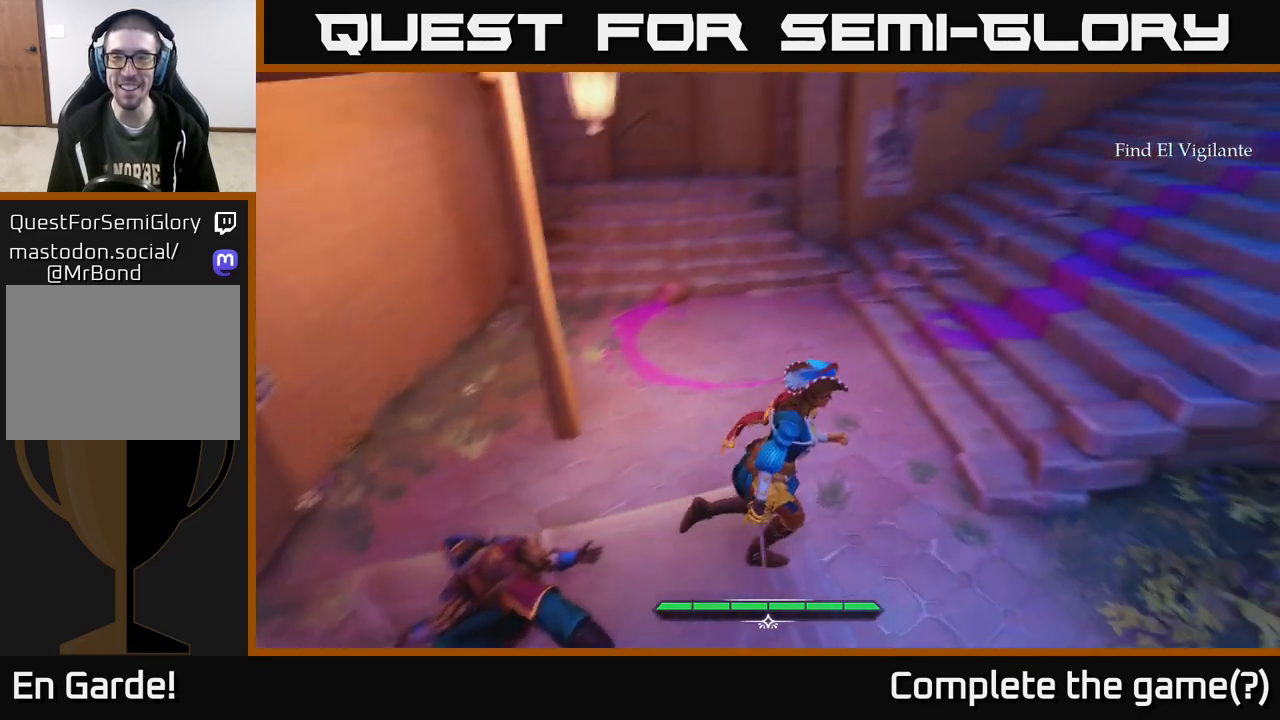
{"buttons": [], "left_stick": "up", "right_stick": "up-right", "events": [[33, "left_stick", "up-right"], [183, "left_stick", "up"]]}
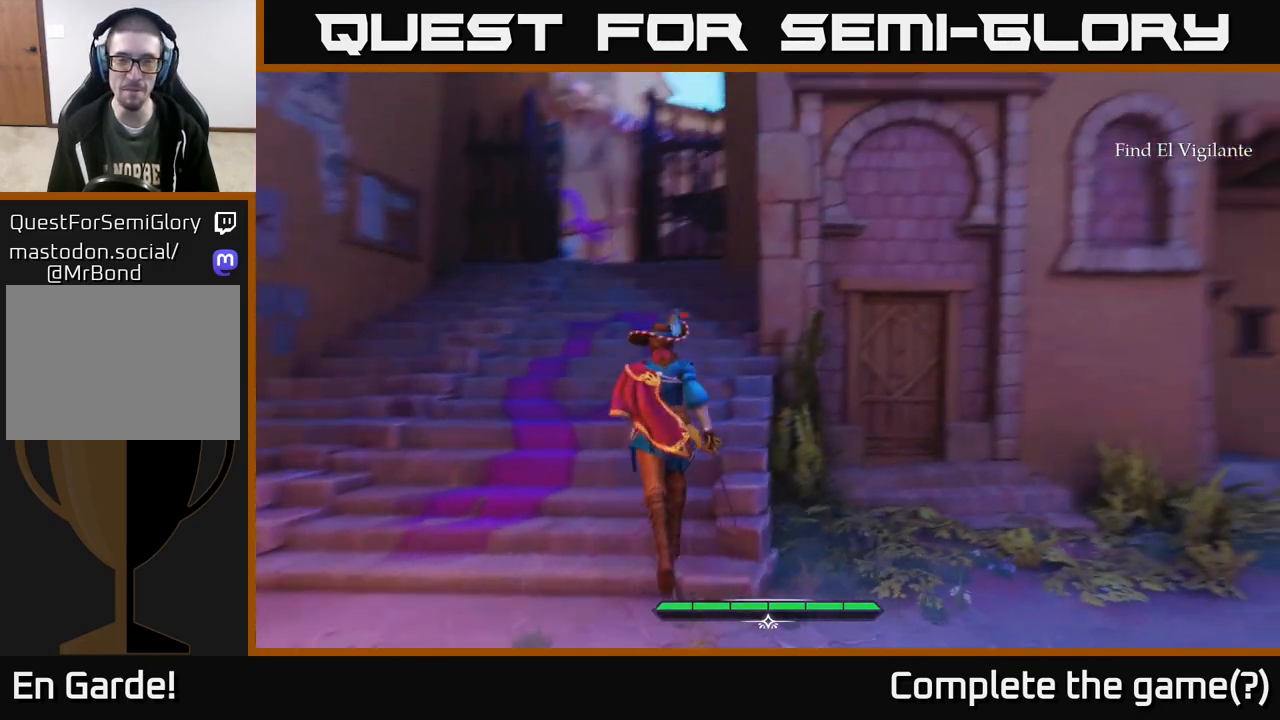
{"buttons": [], "left_stick": "up", "right_stick": "center", "events": [[50, "left_stick", "up-left"], [67, "right_stick", "center"], [483, "left_stick", "up"]]}
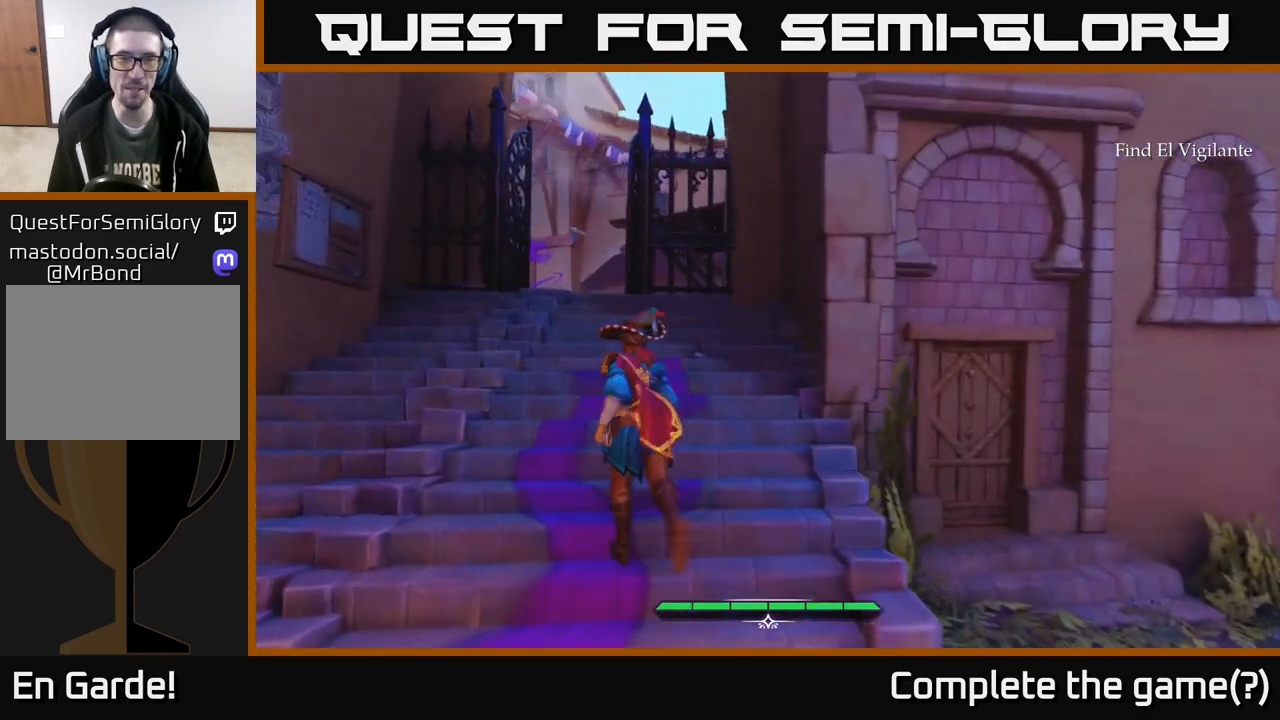
{"buttons": [], "left_stick": "up", "right_stick": "center", "events": [[67, "right_stick", "down-left"], [283, "right_stick", "center"]]}
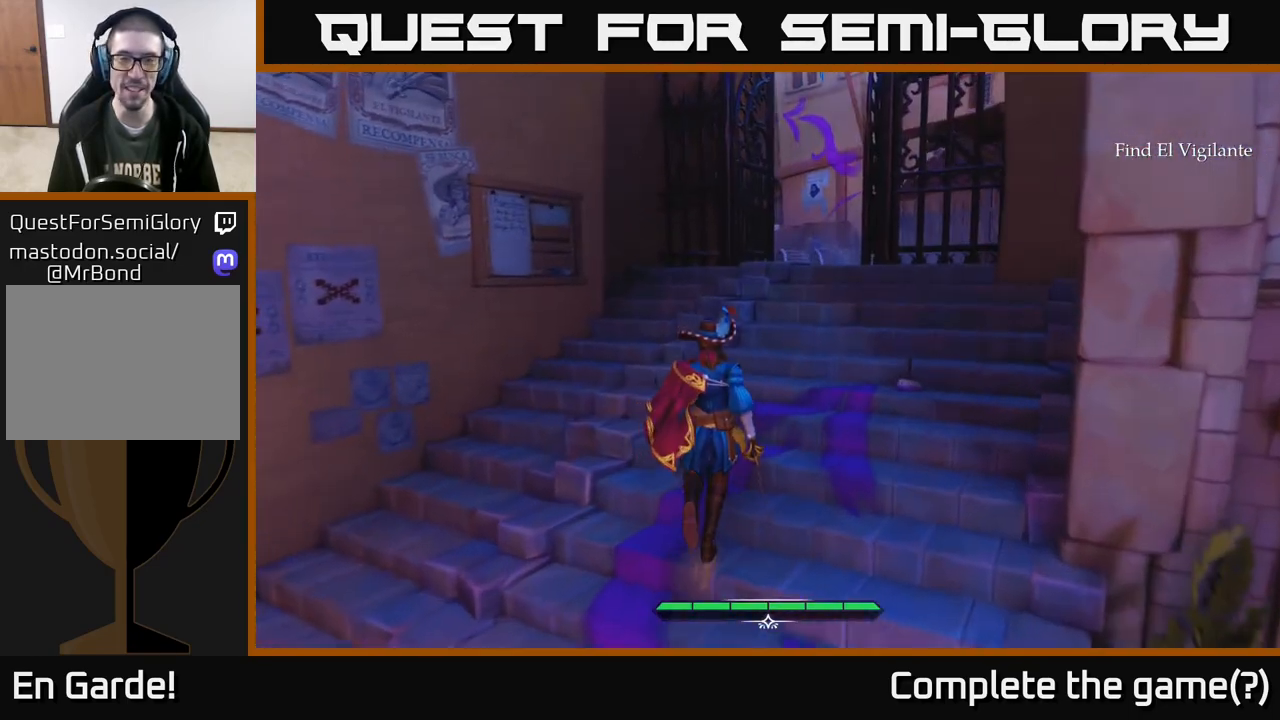
{"buttons": ["L2"], "left_stick": "up", "right_stick": "center", "events": [[83, "left_stick", "up-right"], [200, "left_stick", "up"], [250, "L2", "down"]]}
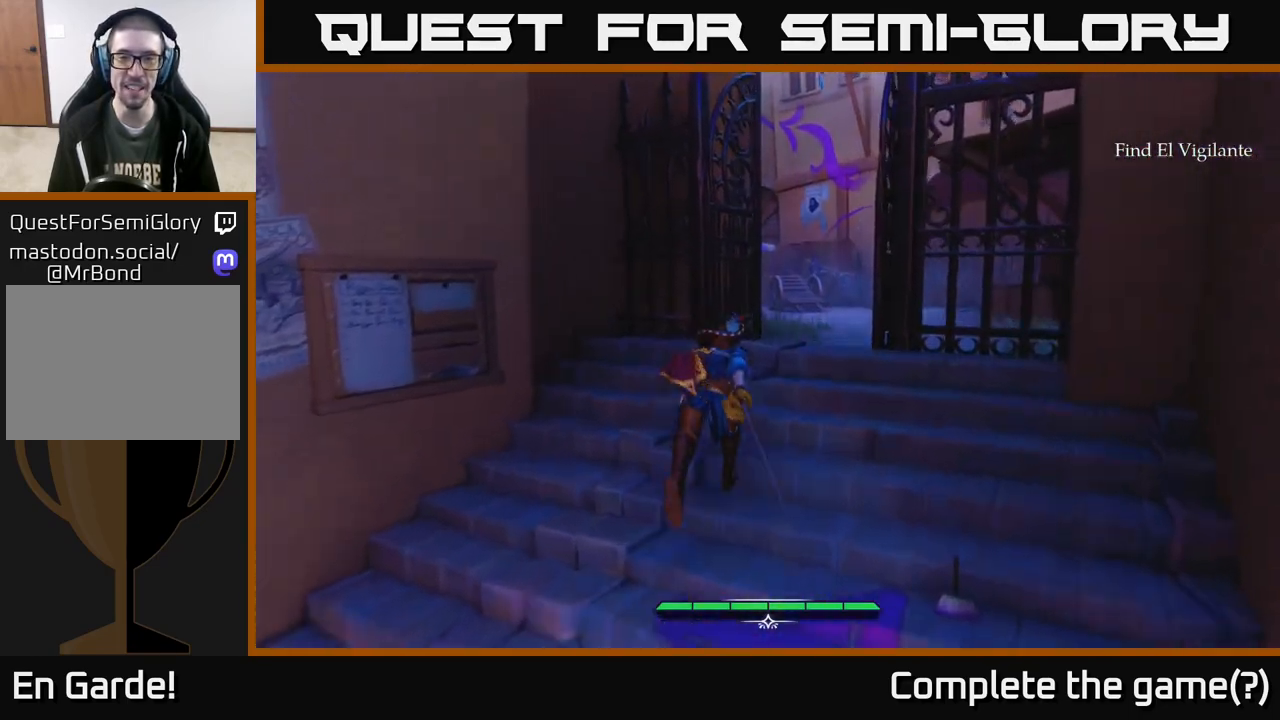
{"buttons": ["L2"], "left_stick": "up", "right_stick": "down-right", "events": [[33, "left_stick", "up-right"], [333, "left_stick", "up"], [417, "right_stick", "down-right"]]}
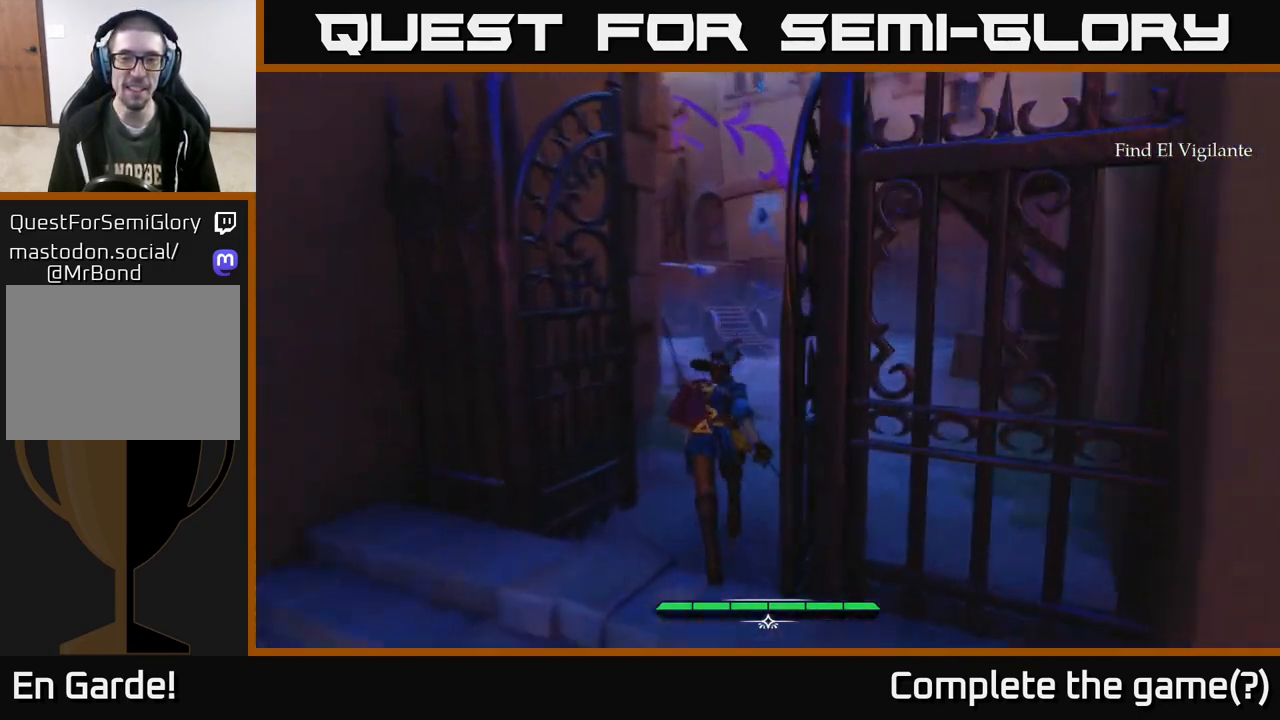
{"buttons": ["L2"], "left_stick": "up-left", "right_stick": "center", "events": [[217, "right_stick", "center"], [417, "left_stick", "up-left"]]}
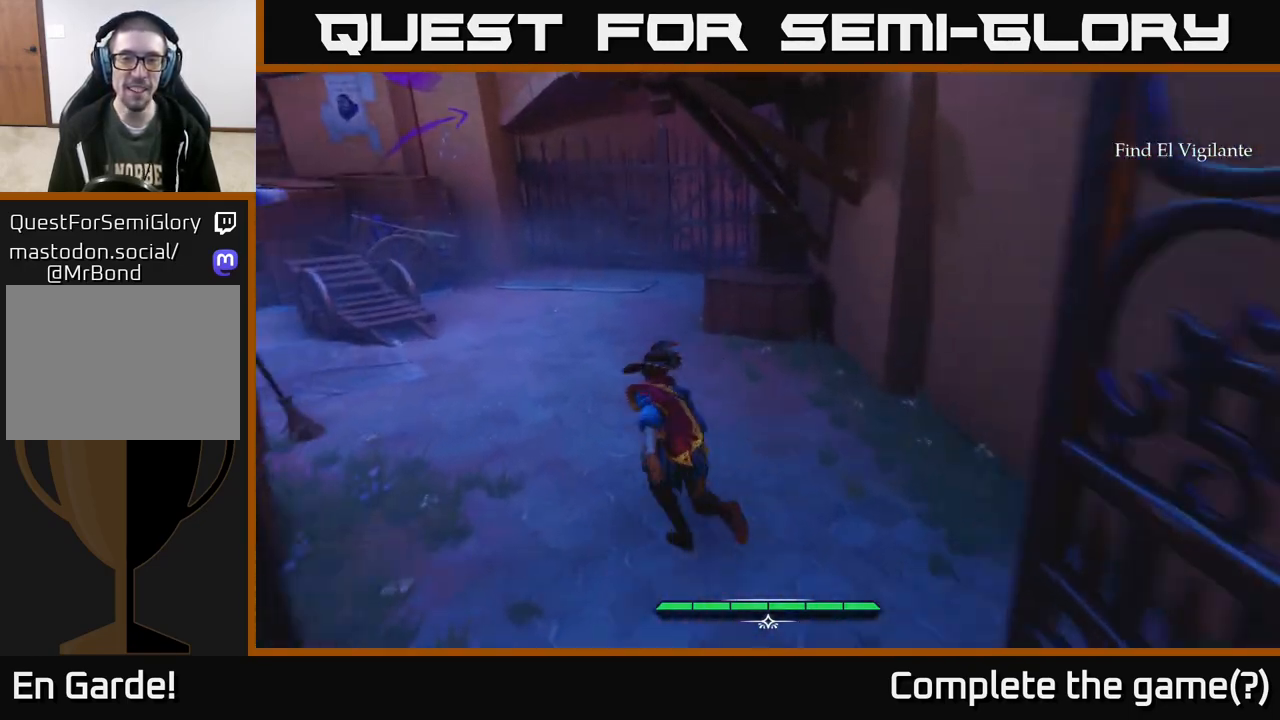
{"buttons": ["L2"], "left_stick": "up", "right_stick": "center", "events": [[33, "right_stick", "left"], [167, "left_stick", "up"], [300, "right_stick", "center"]]}
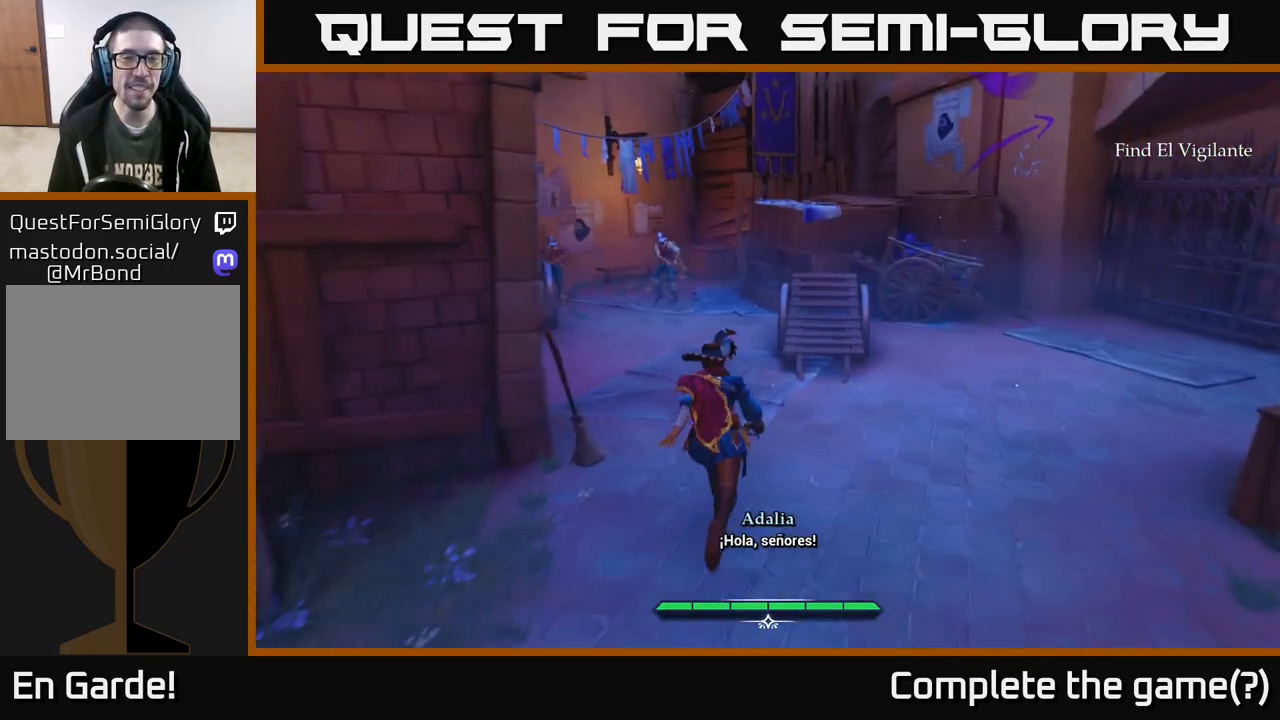
{"buttons": ["L2"], "left_stick": "up-left", "right_stick": "center", "events": [[117, "left_stick", "up-right"], [367, "left_stick", "up-left"]]}
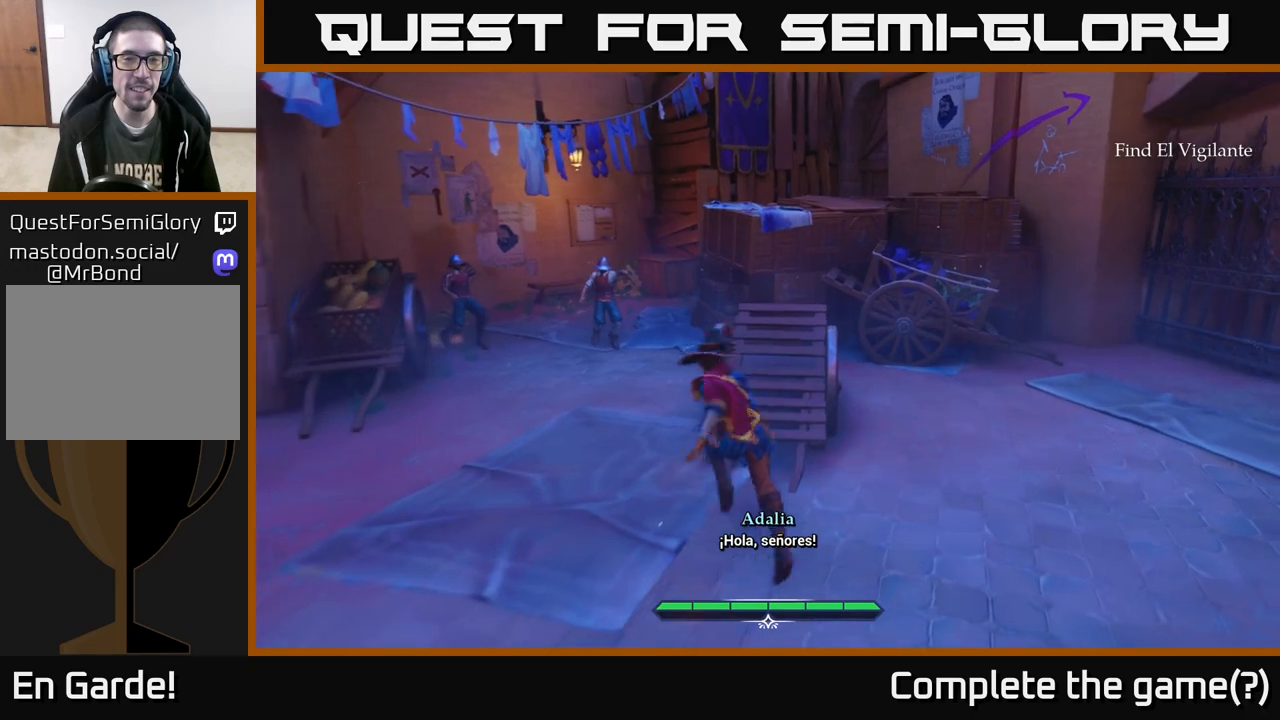
{"buttons": [], "left_stick": "center", "right_stick": "center", "events": [[150, "L2", "up"], [333, "X", "down"], [400, "X", "up"], [433, "left_stick", "center"]]}
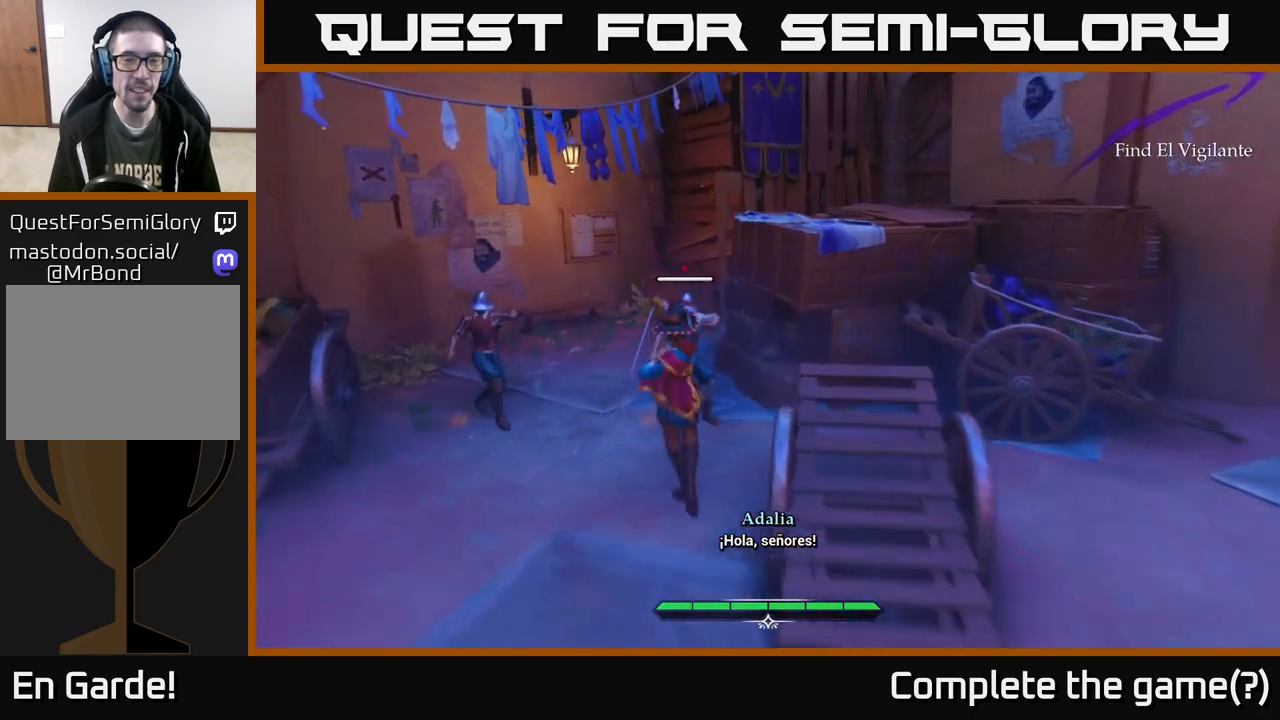
{"buttons": [], "left_stick": "center", "right_stick": "center", "events": [[167, "X", "down"], [233, "X", "up"]]}
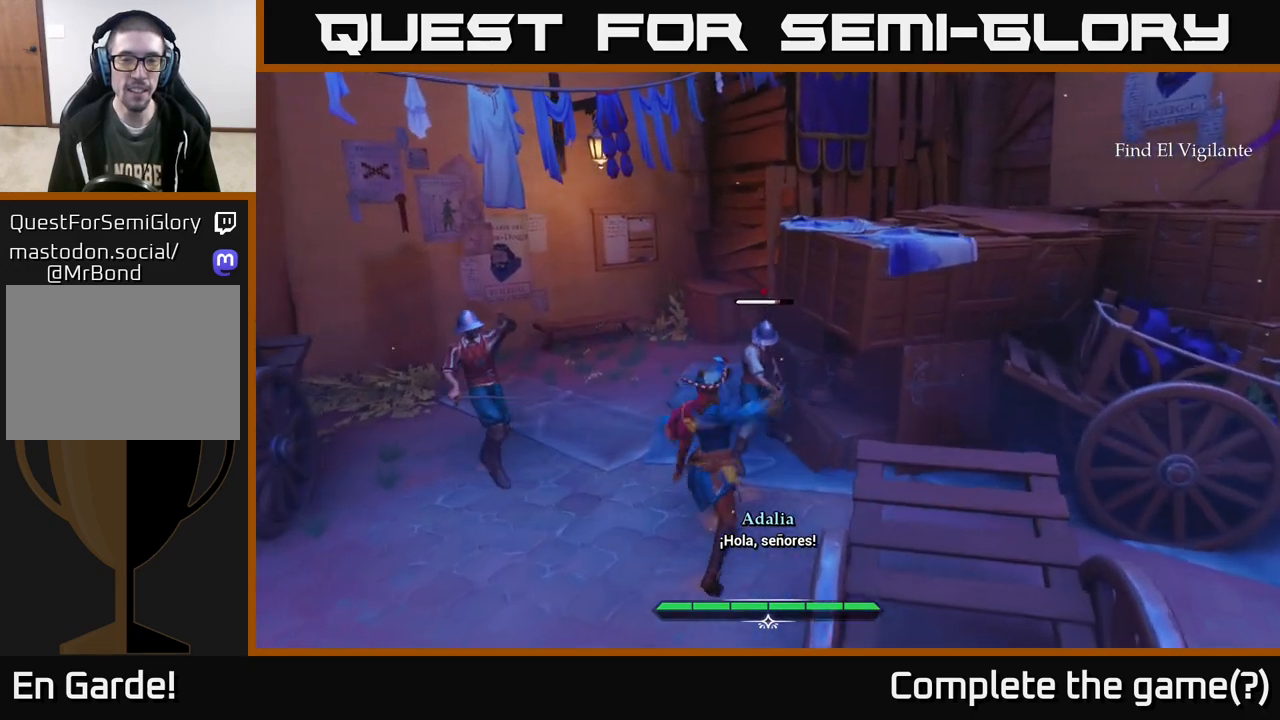
{"buttons": ["Y"], "left_stick": "left", "right_stick": "center", "events": [[50, "X", "down"], [183, "X", "up"], [333, "left_stick", "left"], [433, "Y", "down"]]}
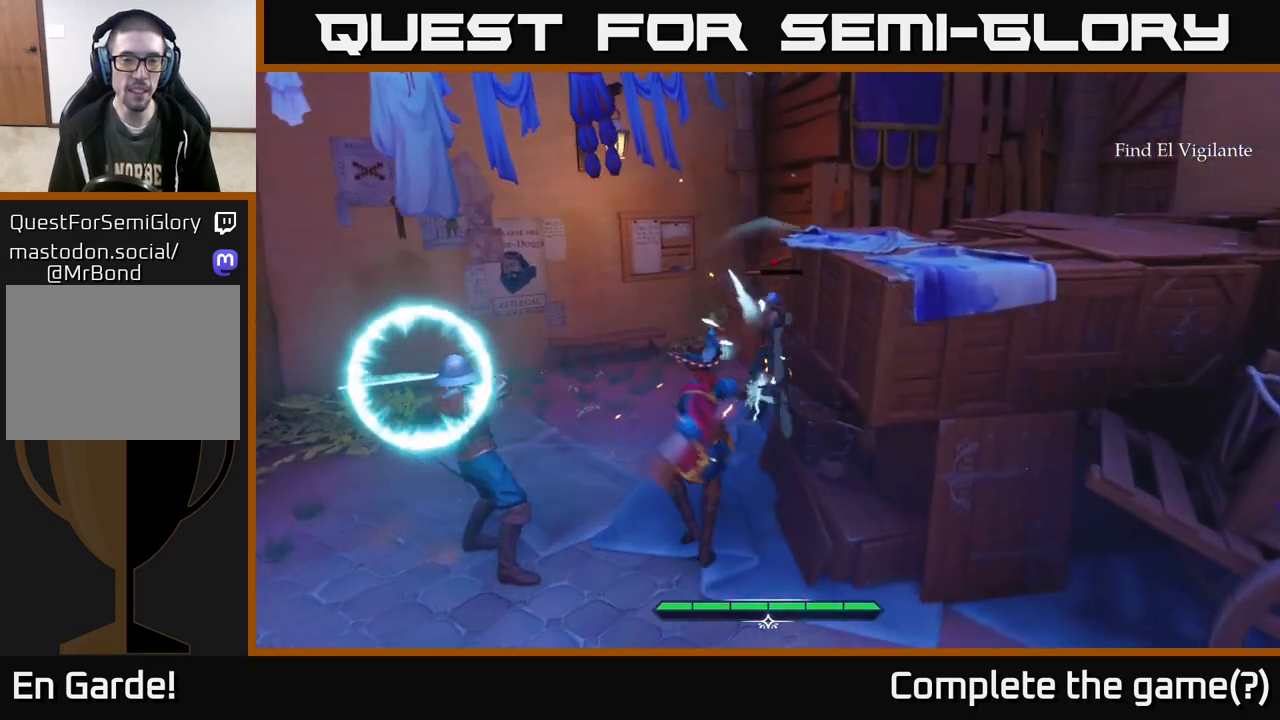
{"buttons": [], "left_stick": "down-left", "right_stick": "center", "events": [[17, "Y", "up"], [100, "left_stick", "down-left"], [383, "X", "down"], [500, "X", "up"]]}
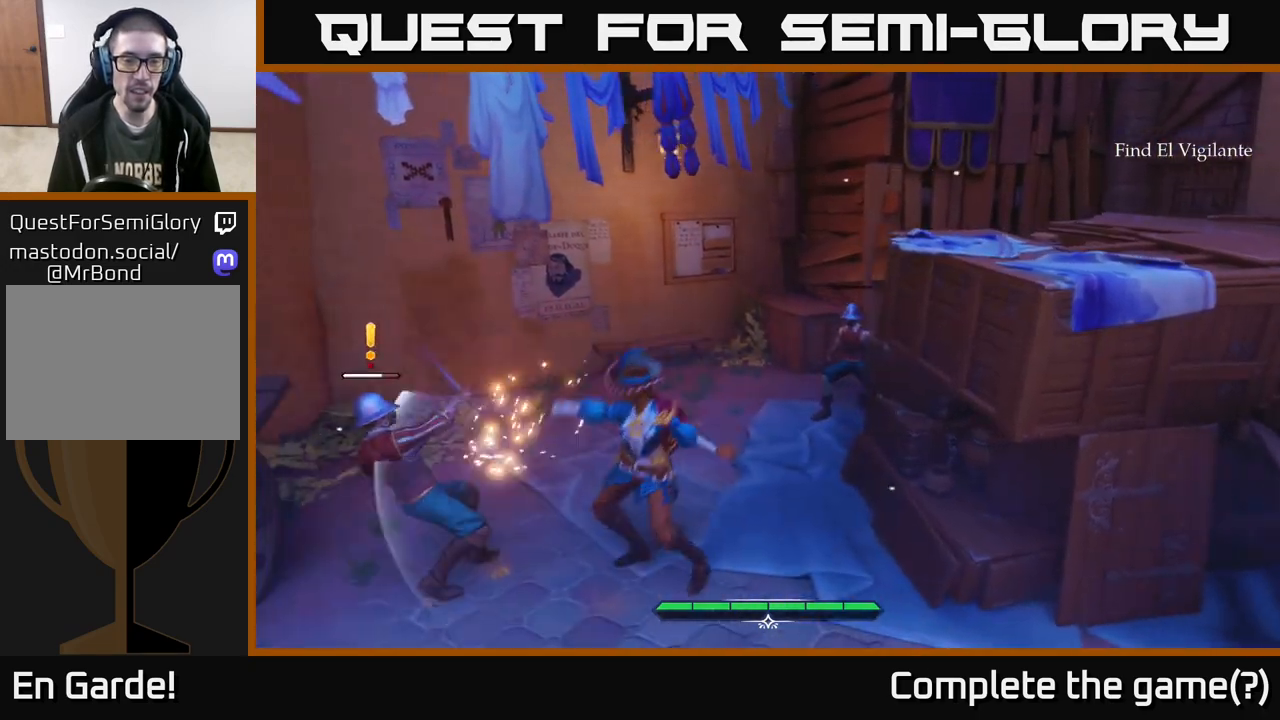
{"buttons": [], "left_stick": "center", "right_stick": "center", "events": [[167, "left_stick", "center"], [233, "X", "down"], [300, "X", "up"]]}
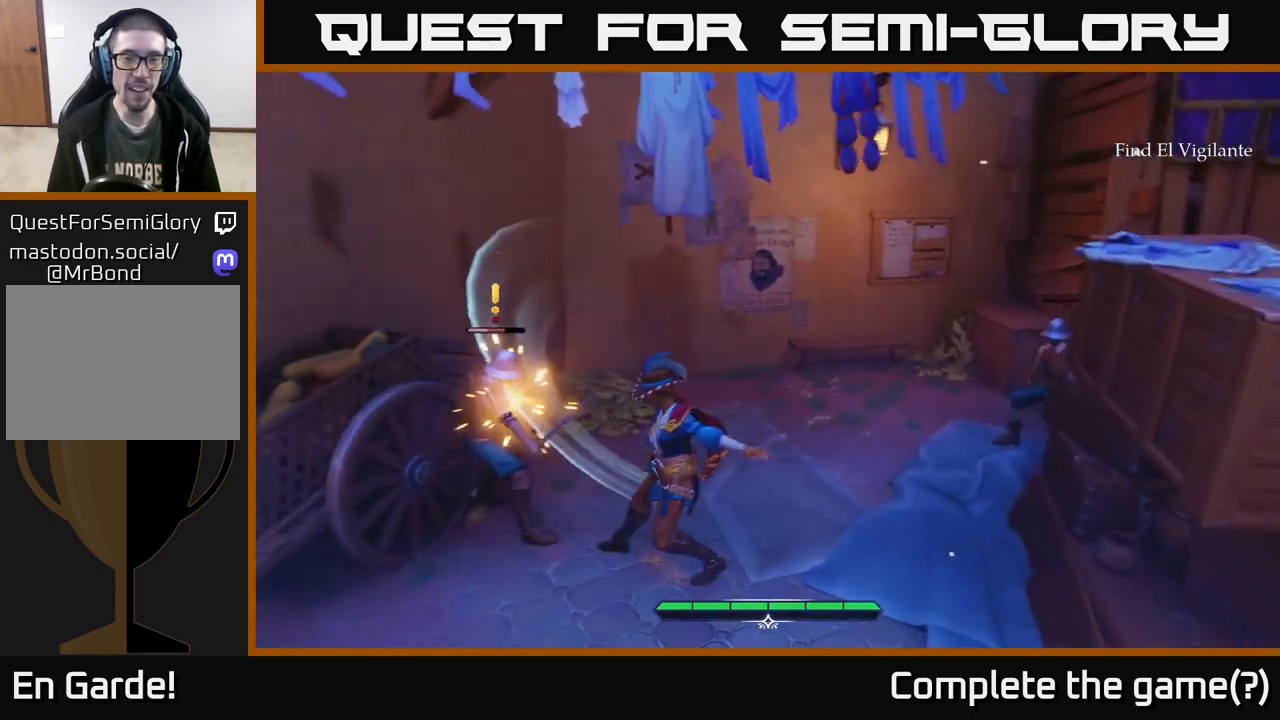
{"buttons": [], "left_stick": "center", "right_stick": "center", "events": [[83, "X", "down"], [183, "X", "up"], [417, "X", "down"], [483, "X", "up"]]}